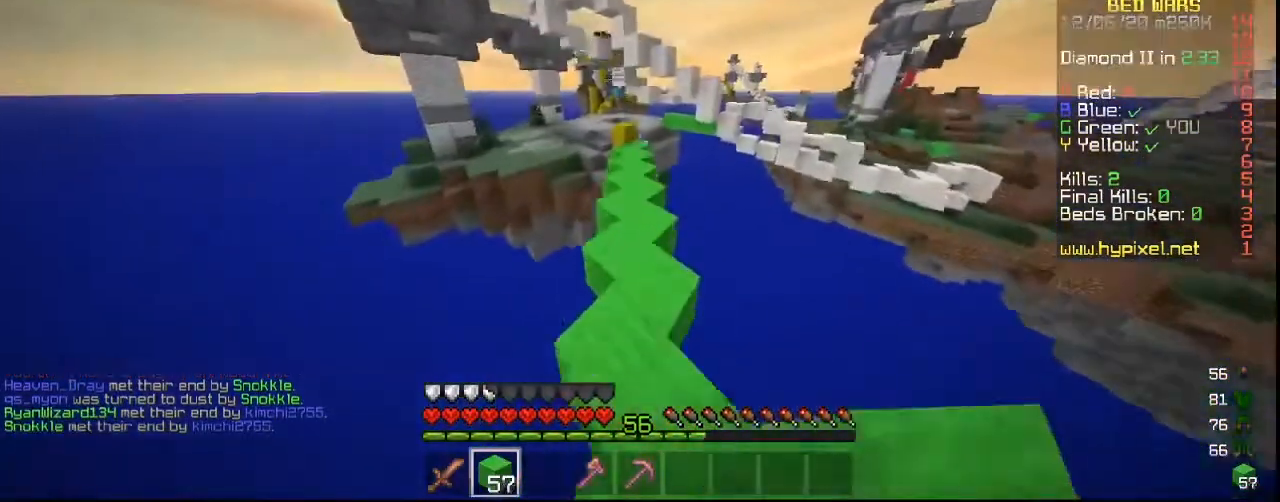
Gameplay with keyboard and mouse; each line is a JSON object with the keys and mouse buttons held at the frame after it. "events" lists presses ("down") and releases ("up") of "a", "d", "s", "w", "mouse_left" and "mouse_right" between this image and that frame as [ms after this image, input, new state], when the widget could be followed in between. "mouse_left", "mouse_right" = the "left", "right" buttons of the "mouse" list. No other keys are recorded. Fast repeated clicks can show as one long hold. Mouse movement is not recorded.
{"keys": ["w"], "mouse": [], "events": []}
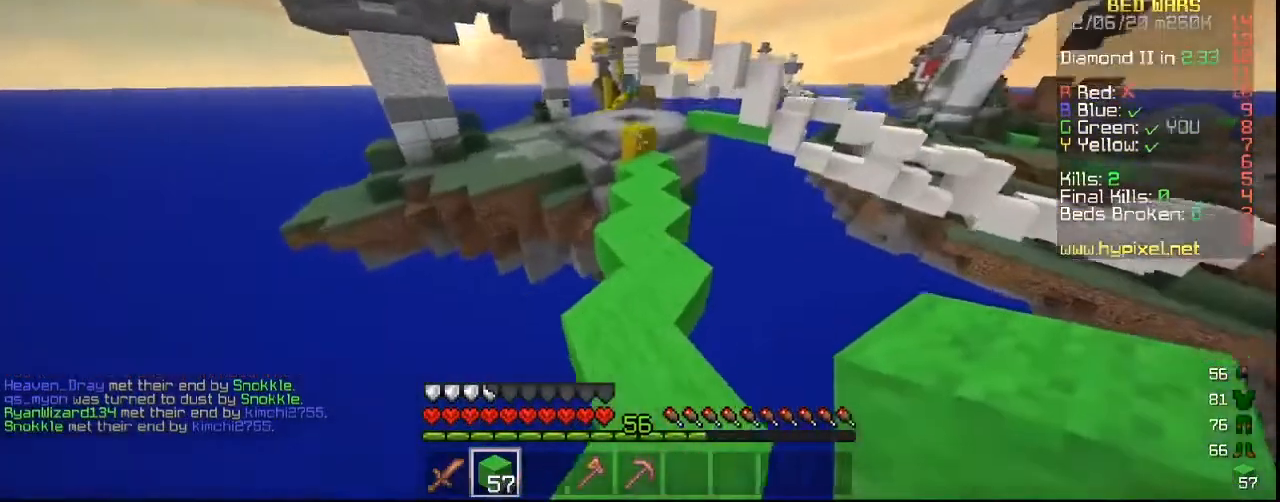
{"keys": ["w"], "mouse": ["right"], "events": [[500, "mouse_right", "down"]]}
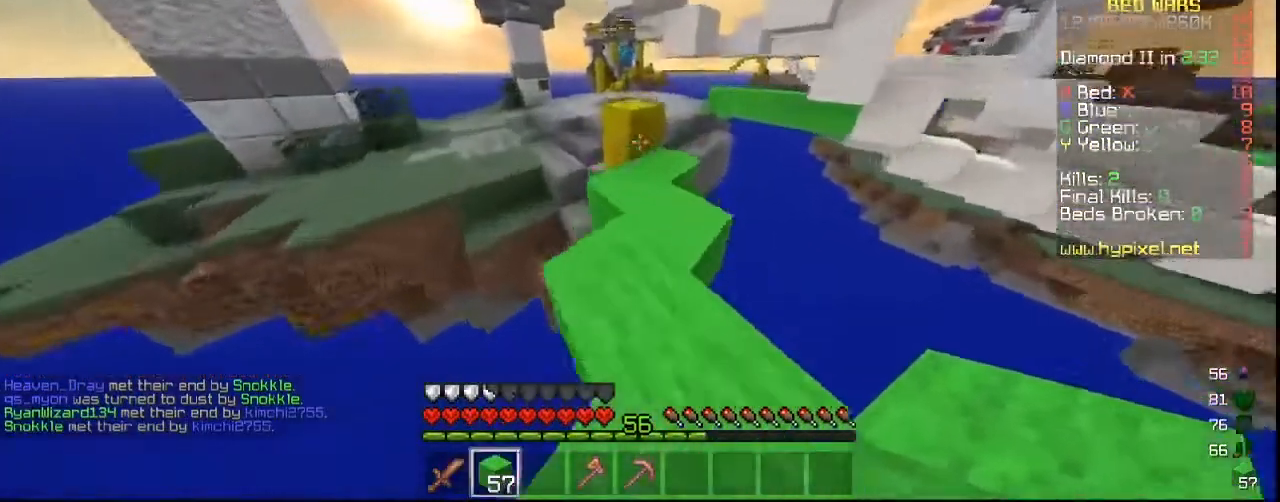
{"keys": ["w"], "mouse": [], "events": [[100, "mouse_right", "up"]]}
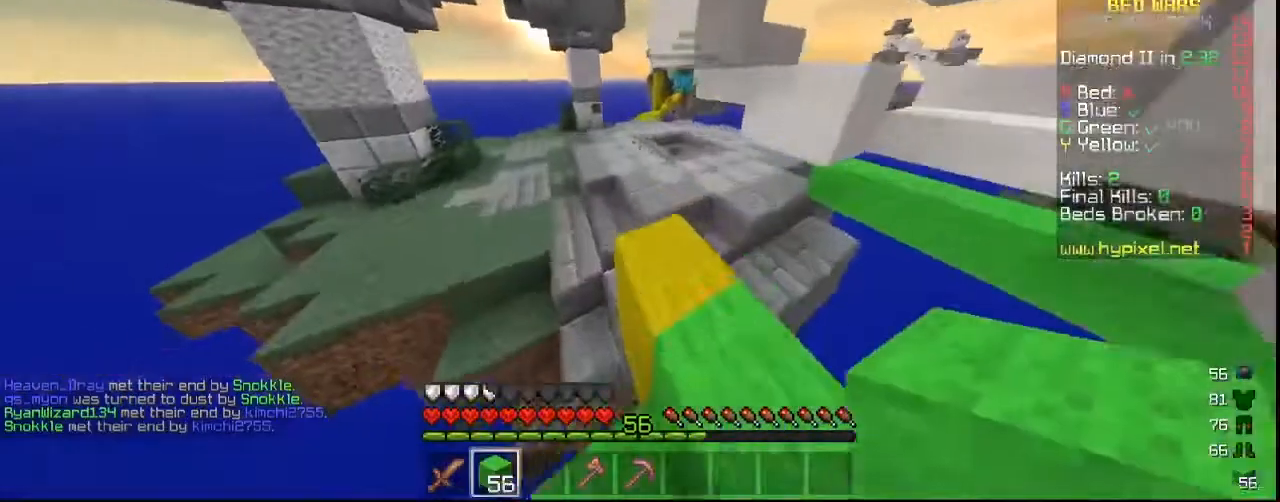
{"keys": ["w"], "mouse": [], "events": []}
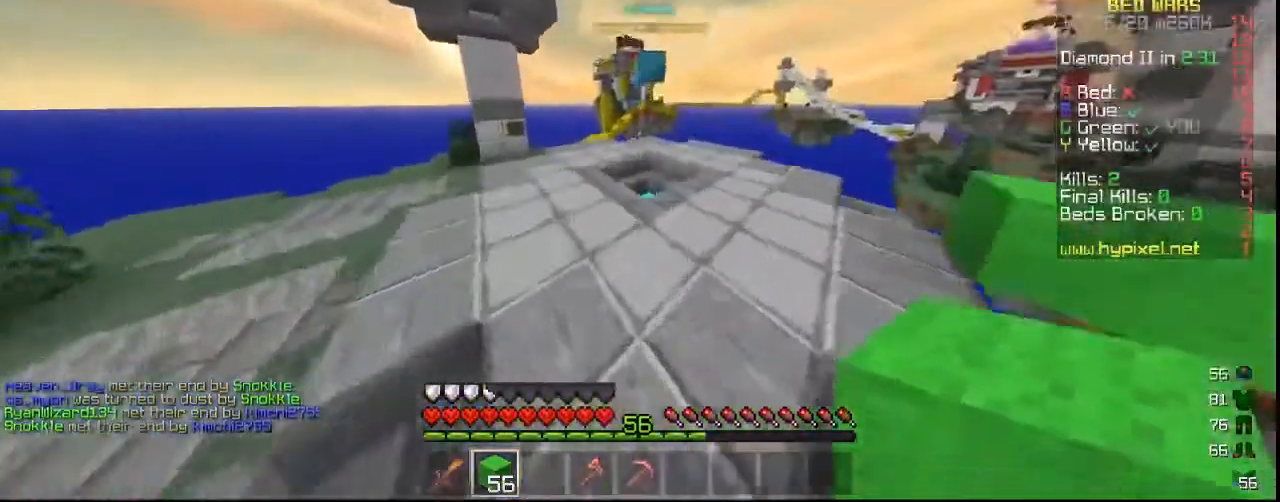
{"keys": ["d", "w"], "mouse": [], "events": [[433, "d", "down"]]}
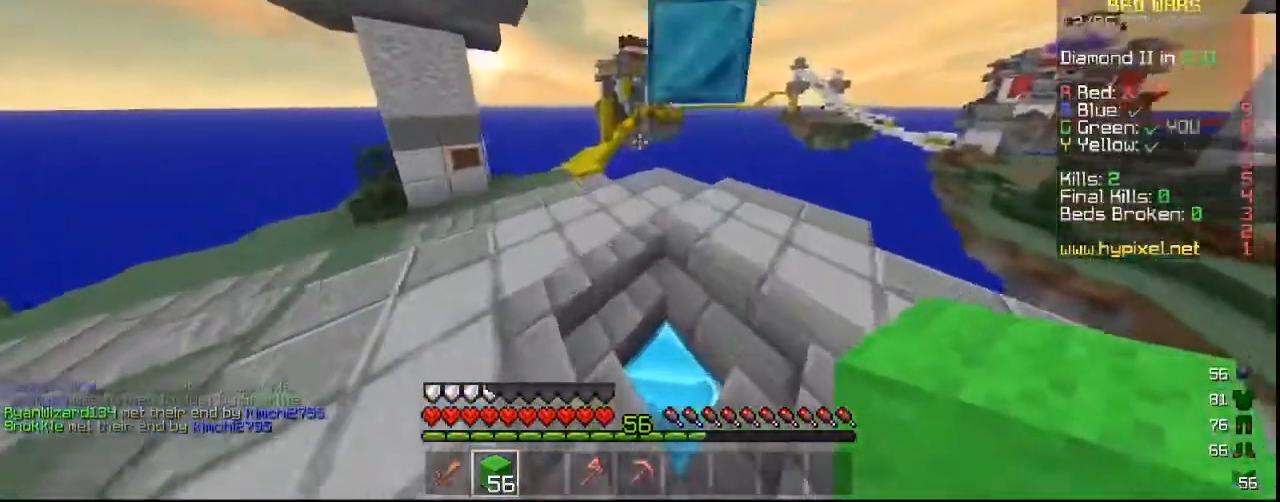
{"keys": ["a", "w"], "mouse": [], "events": [[167, "d", "up"], [300, "a", "down"]]}
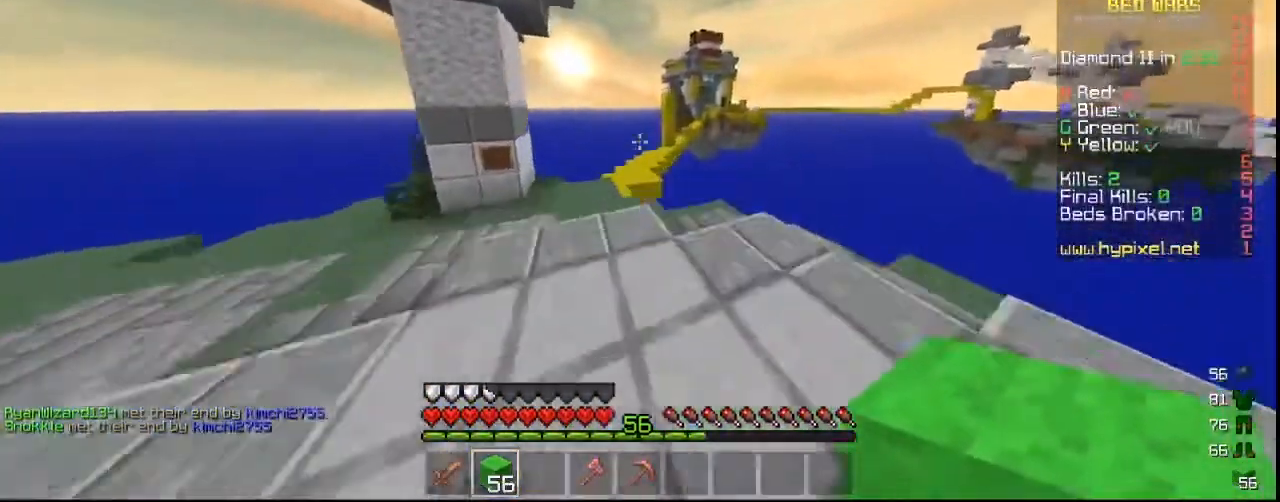
{"keys": ["w"], "mouse": [], "events": [[67, "a", "up"]]}
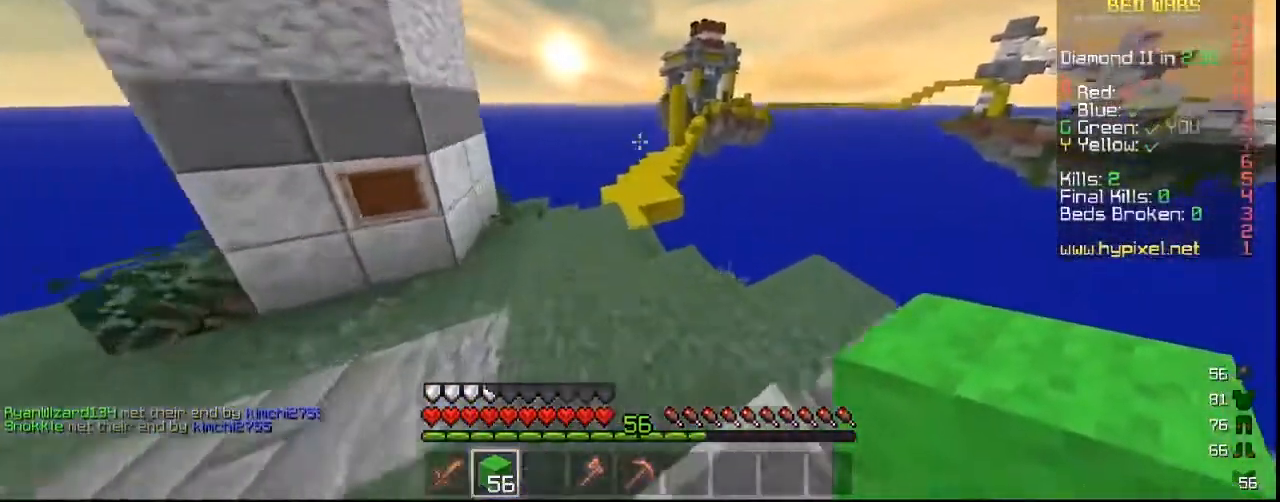
{"keys": ["w"], "mouse": [], "events": [[200, "a", "down"], [300, "a", "up"]]}
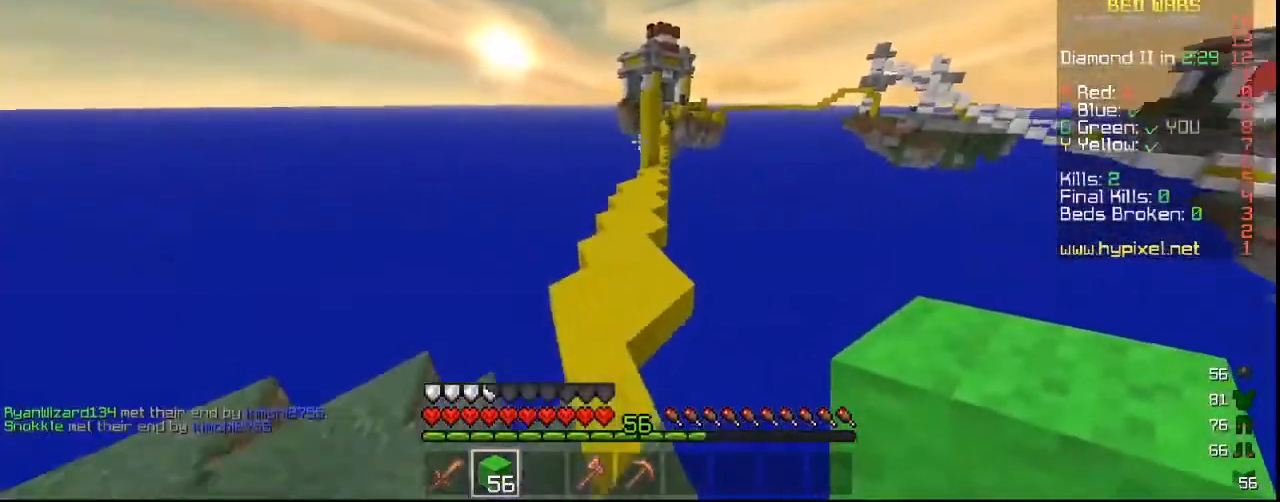
{"keys": ["w"], "mouse": [], "events": [[100, "a", "down"], [200, "a", "up"]]}
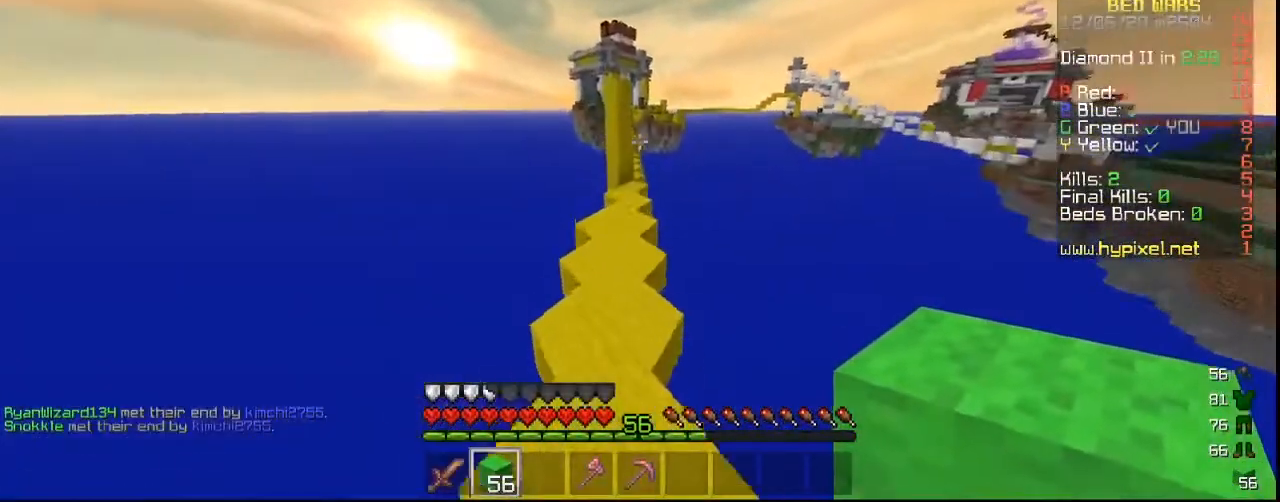
{"keys": ["w"], "mouse": [], "events": []}
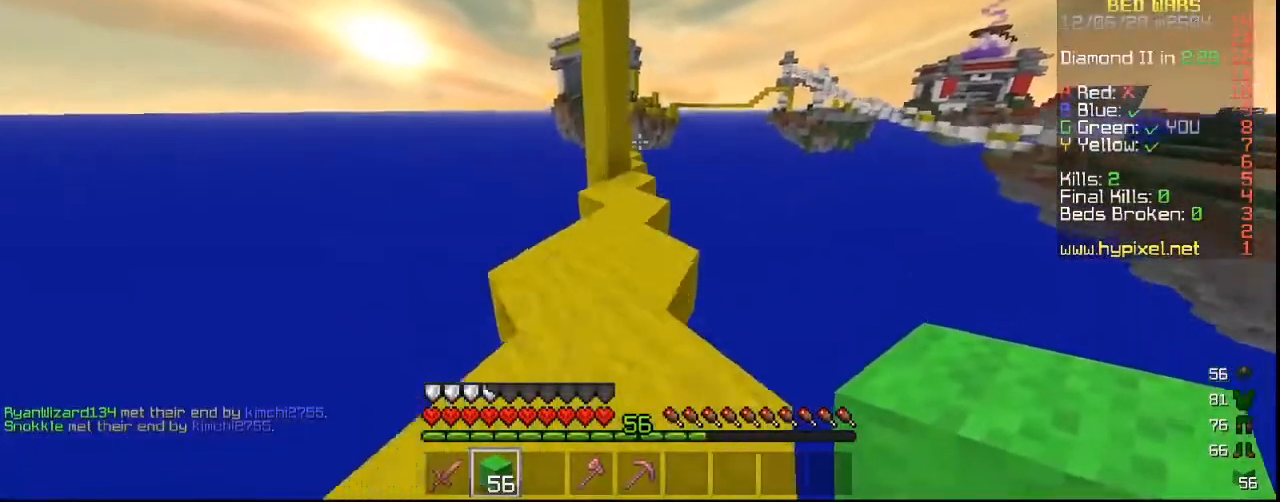
{"keys": ["w"], "mouse": [], "events": []}
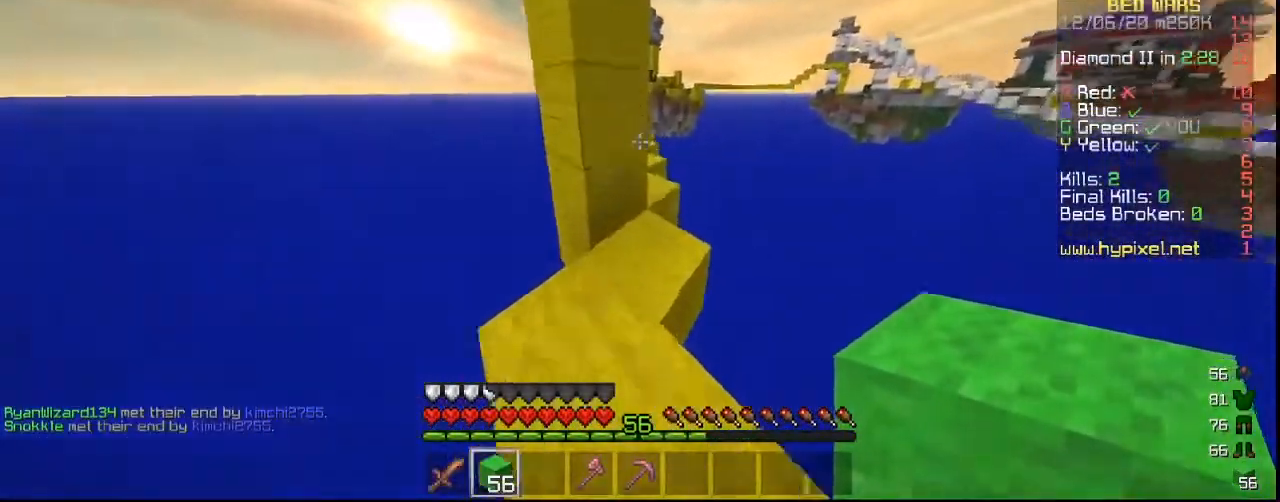
{"keys": ["a", "w"], "mouse": [], "events": [[433, "a", "down"]]}
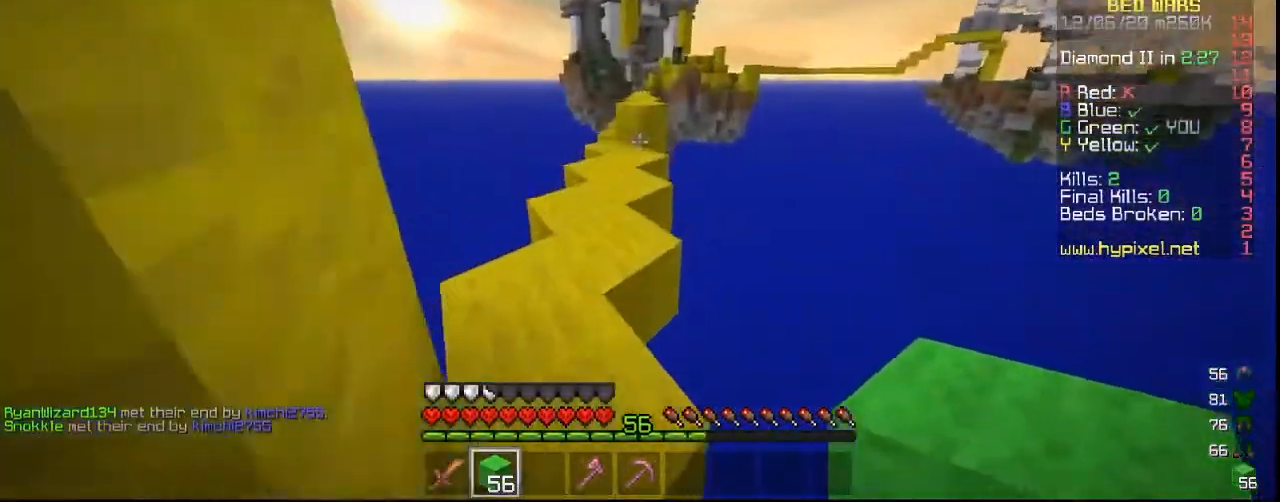
{"keys": ["w"], "mouse": [], "events": [[67, "a", "up"], [233, "a", "down"], [367, "a", "up"]]}
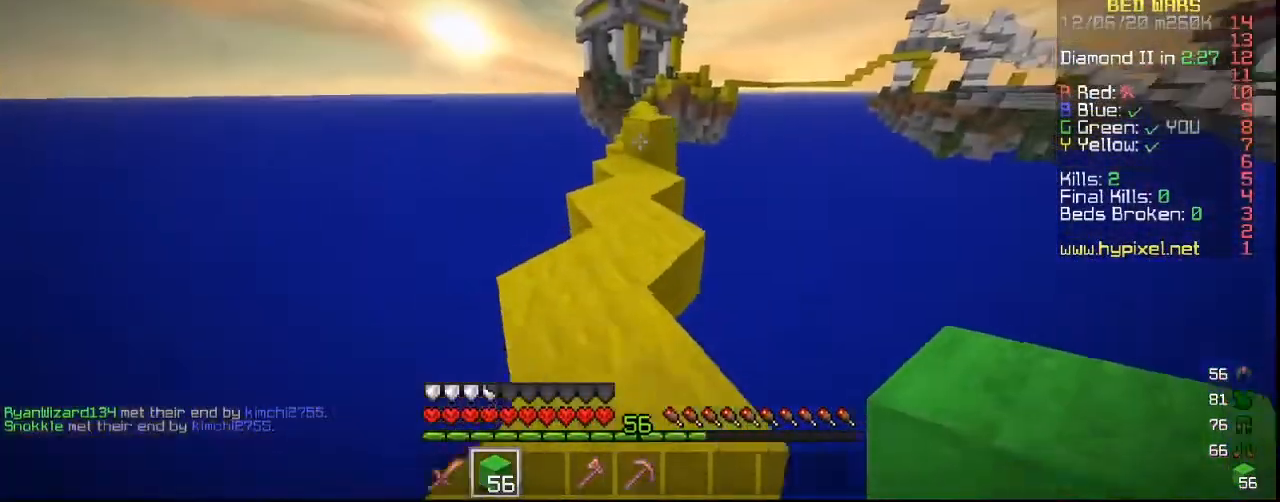
{"keys": ["w"], "mouse": [], "events": [[300, "mouse_right", "down"], [400, "mouse_right", "up"]]}
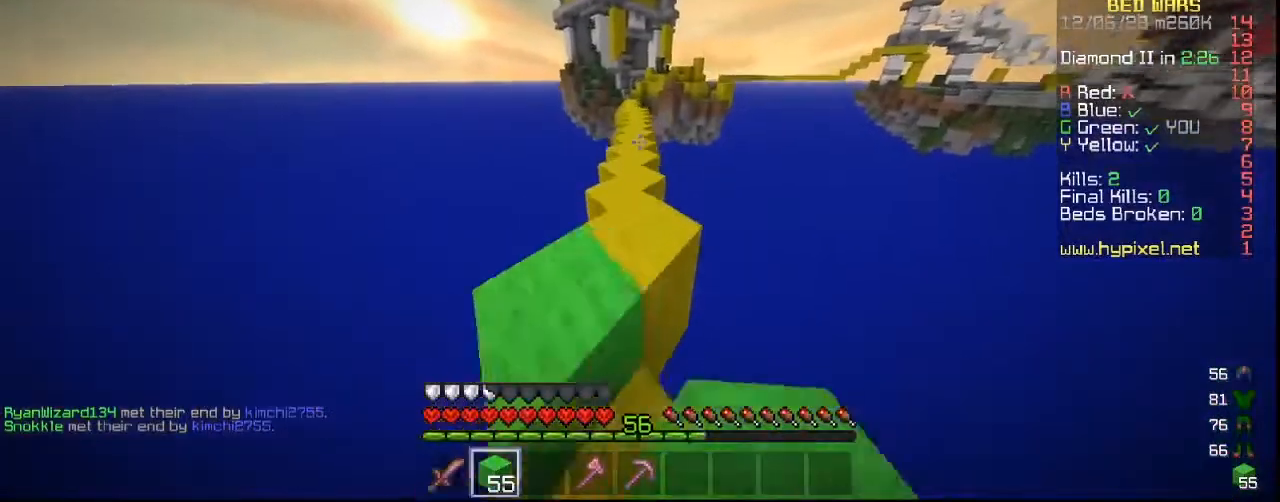
{"keys": ["w"], "mouse": [], "events": []}
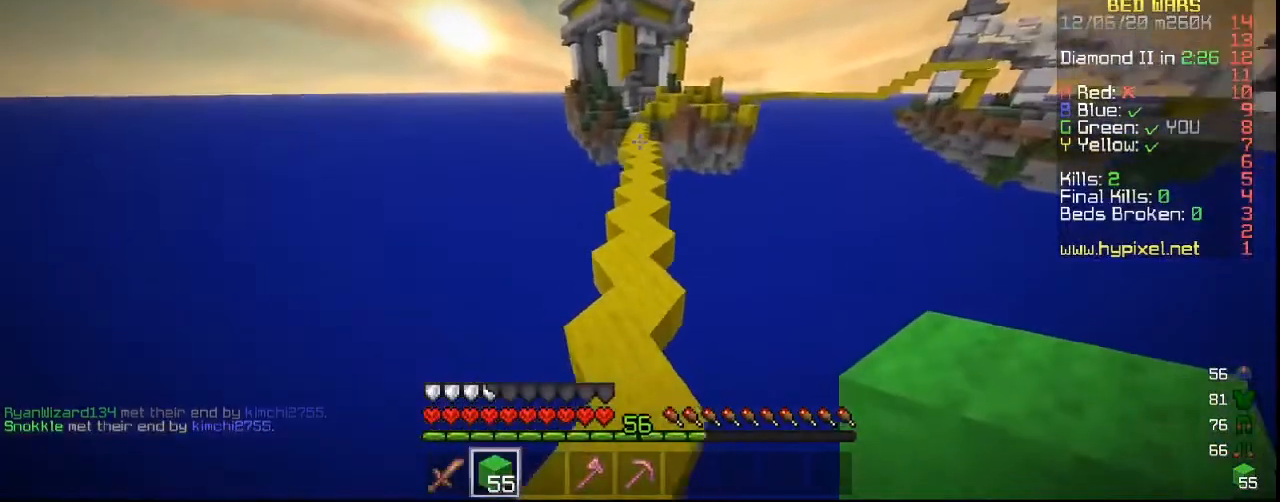
{"keys": ["w"], "mouse": [], "events": []}
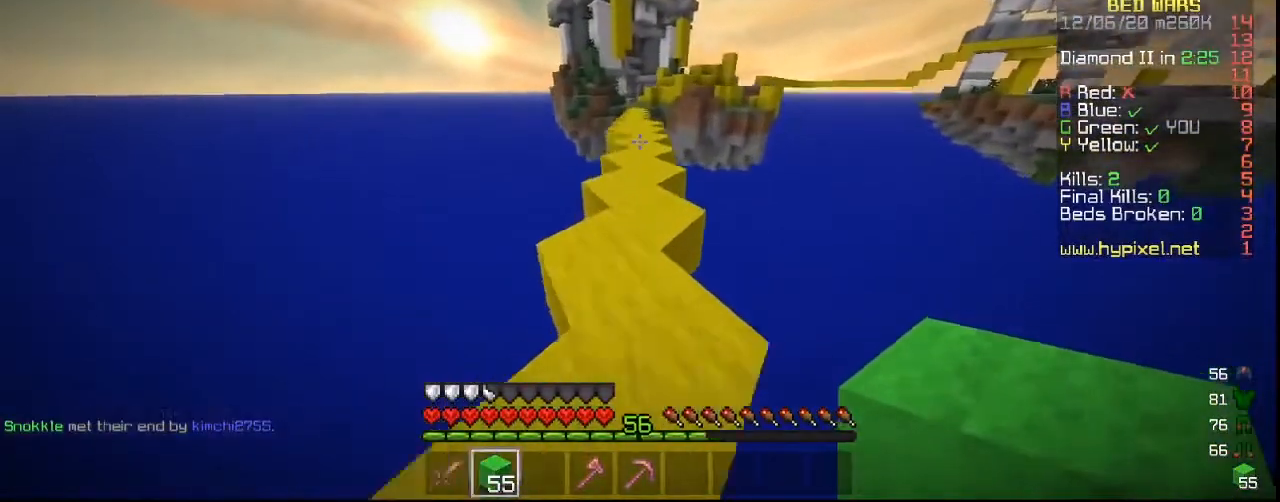
{"keys": ["w"], "mouse": [], "events": []}
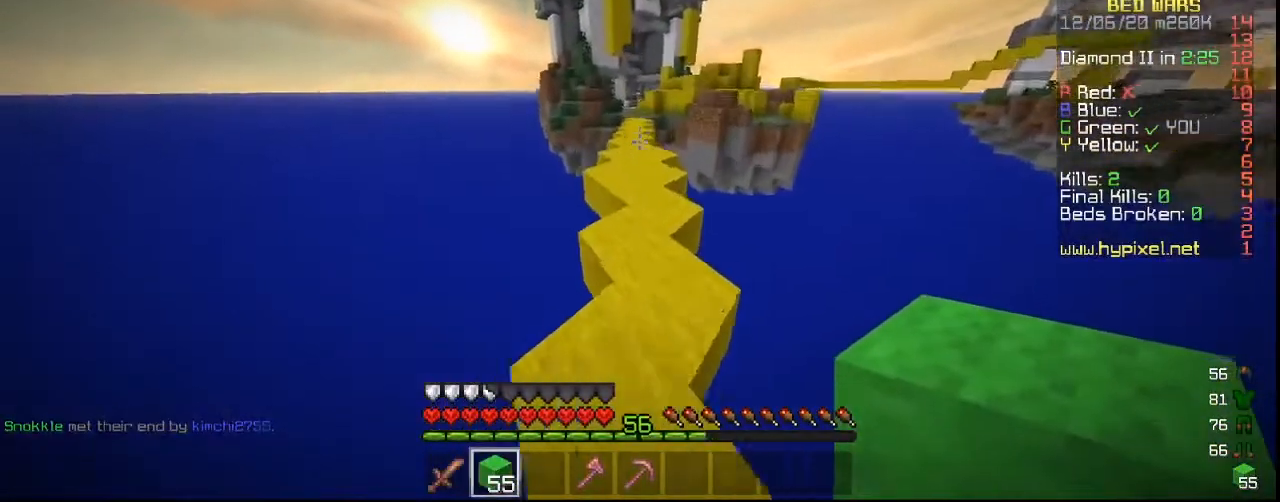
{"keys": ["w"], "mouse": [], "events": []}
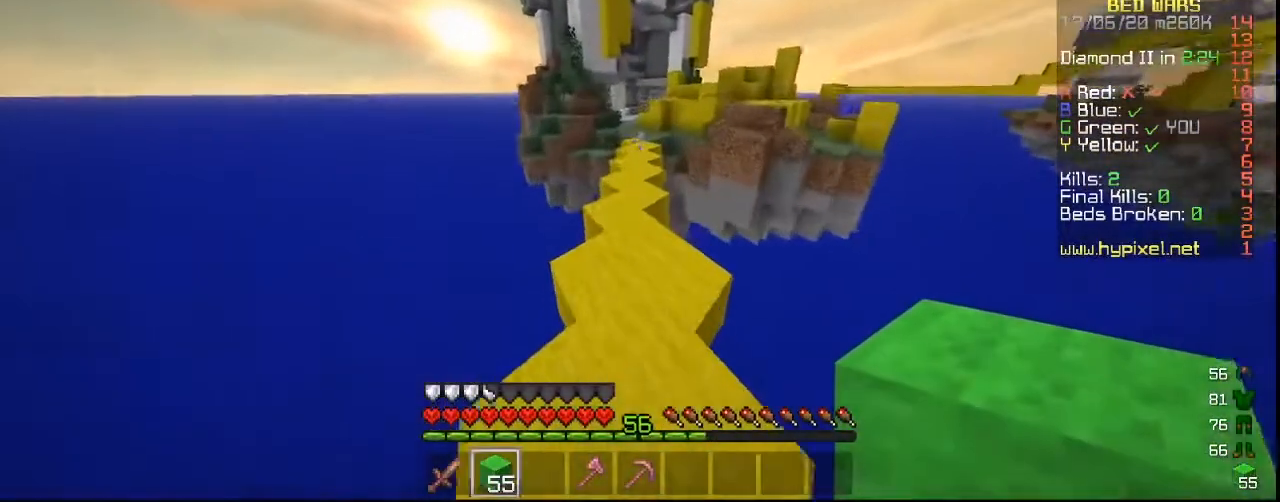
{"keys": ["w"], "mouse": [], "events": []}
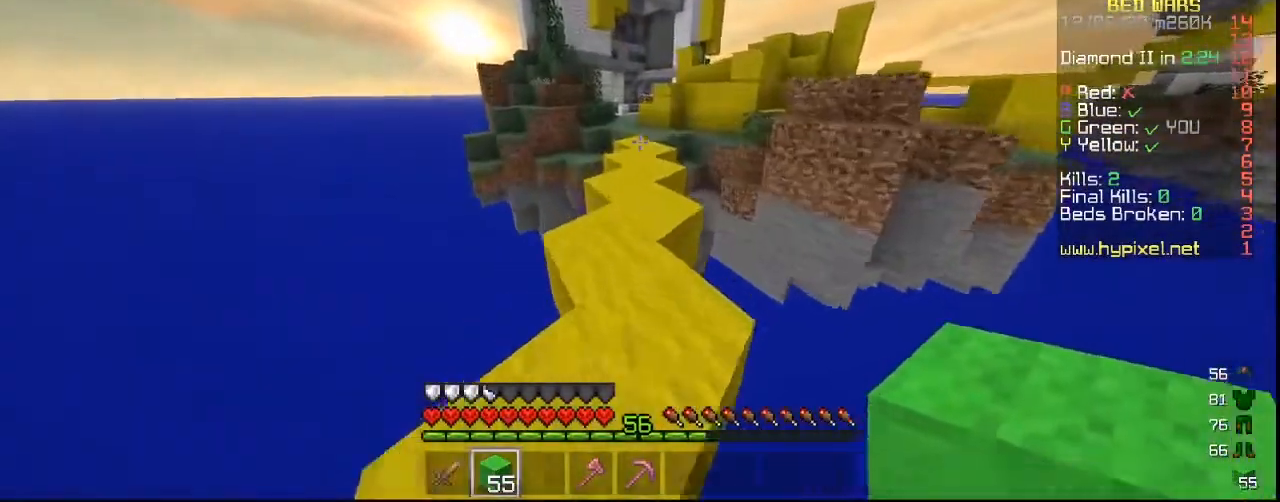
{"keys": ["w"], "mouse": [], "events": []}
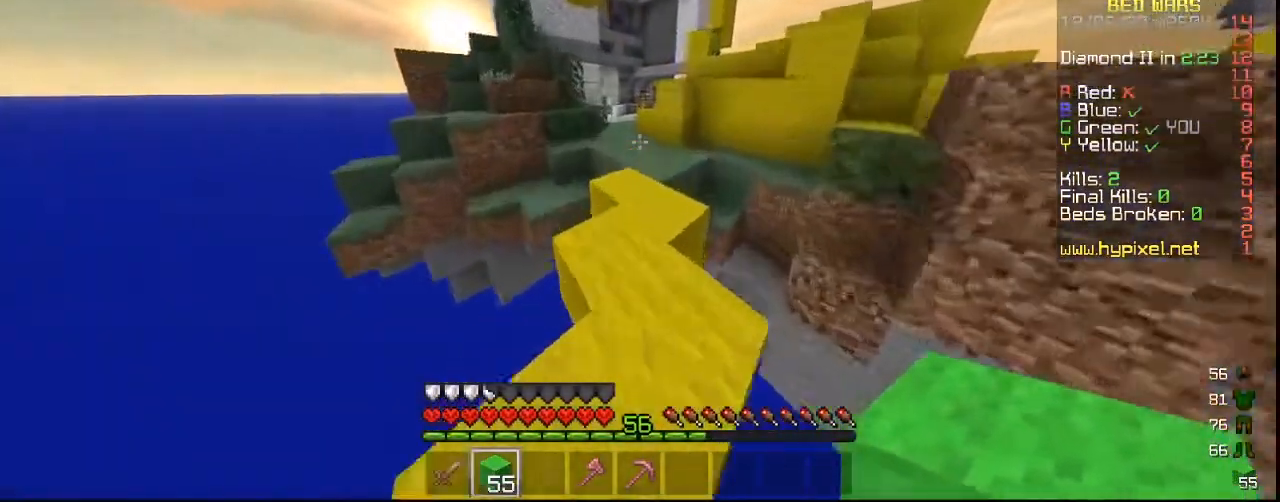
{"keys": ["w"], "mouse": [], "events": []}
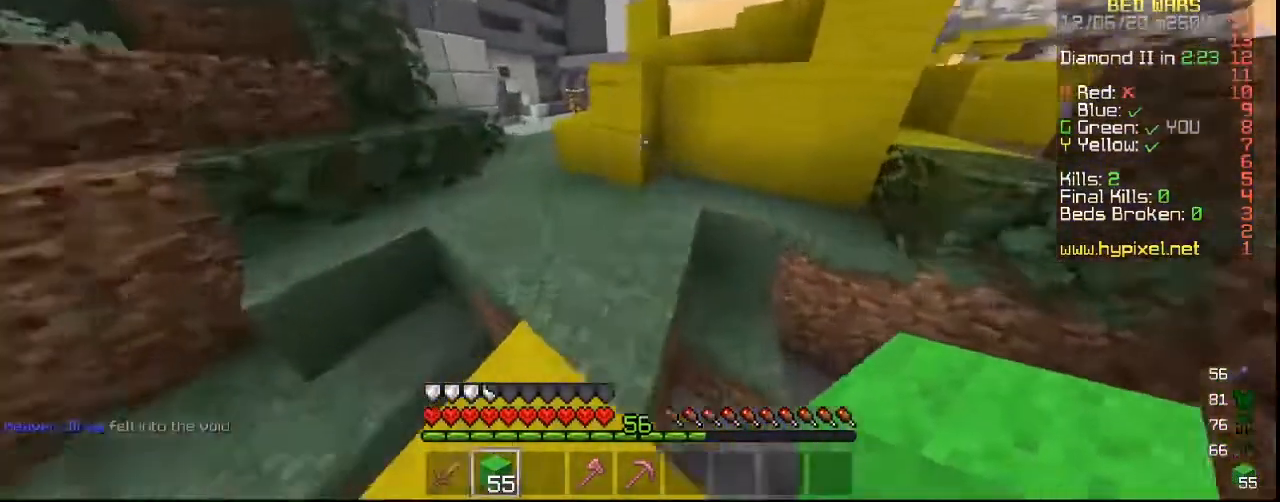
{"keys": ["d", "w"], "mouse": [], "events": [[333, "d", "down"]]}
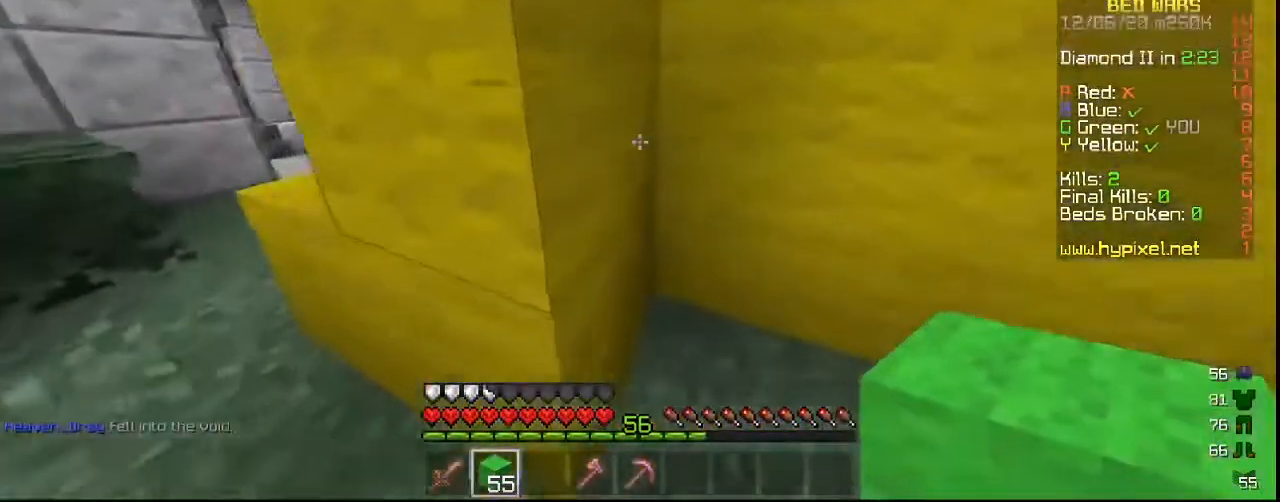
{"keys": ["d", "w"], "mouse": [], "events": []}
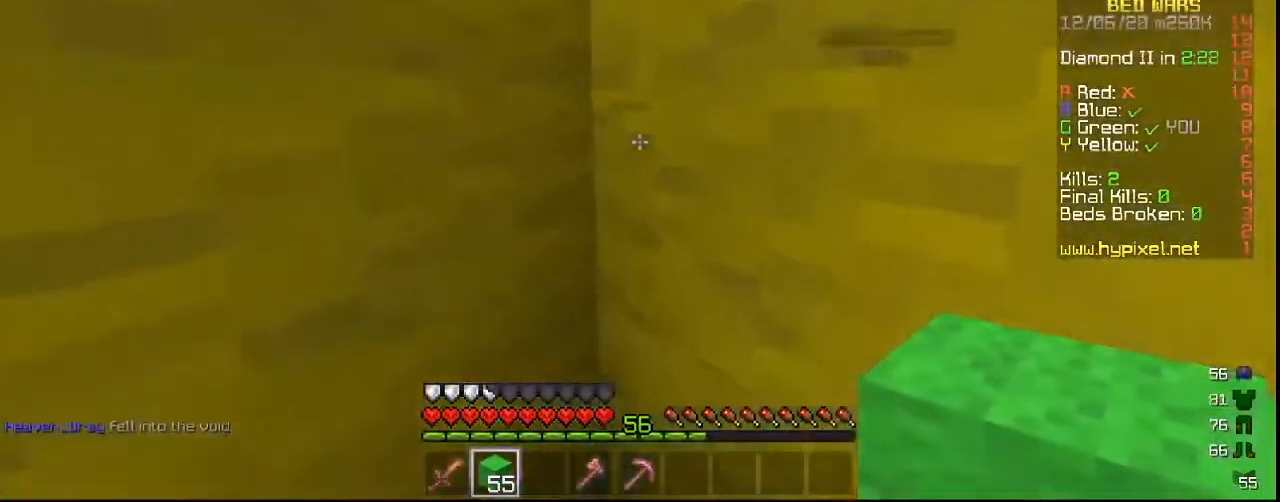
{"keys": [], "mouse": [], "events": [[100, "d", "up"], [200, "a", "down"], [333, "w", "up"], [367, "a", "up"]]}
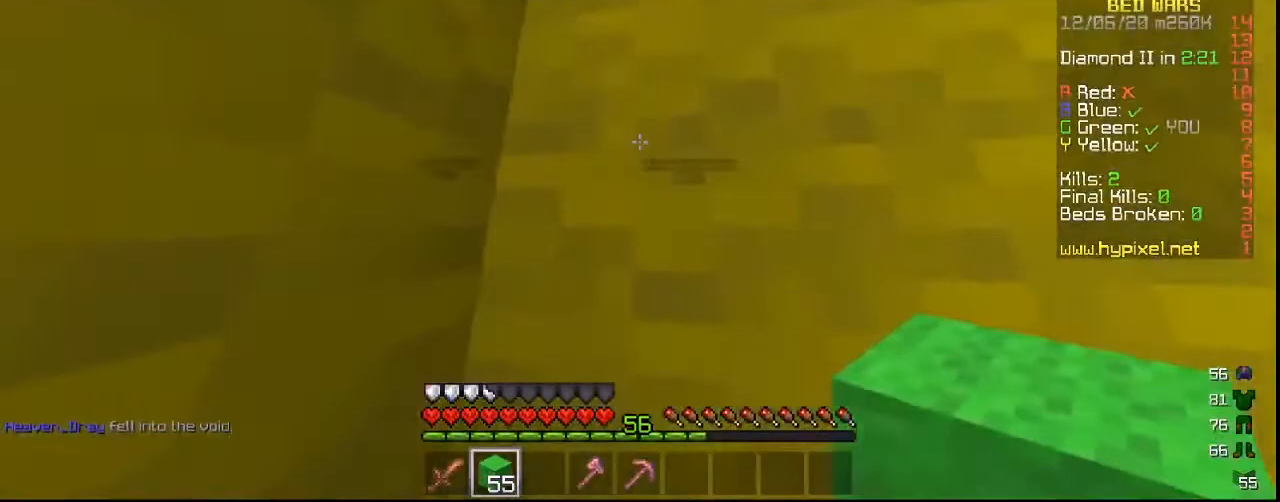
{"keys": [], "mouse": [], "events": []}
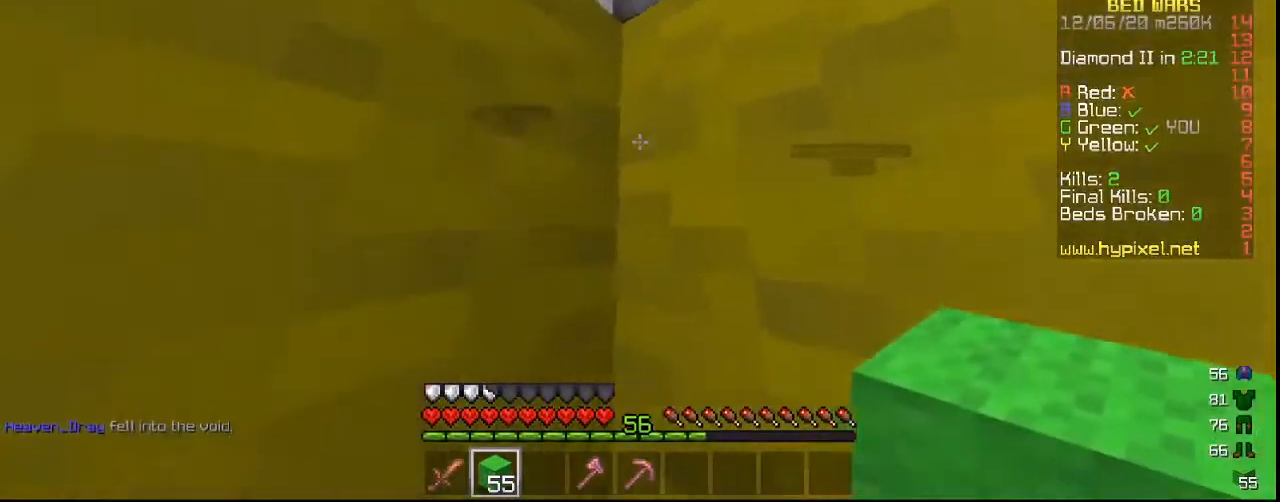
{"keys": [], "mouse": [], "events": [[267, "d", "down"], [467, "d", "up"]]}
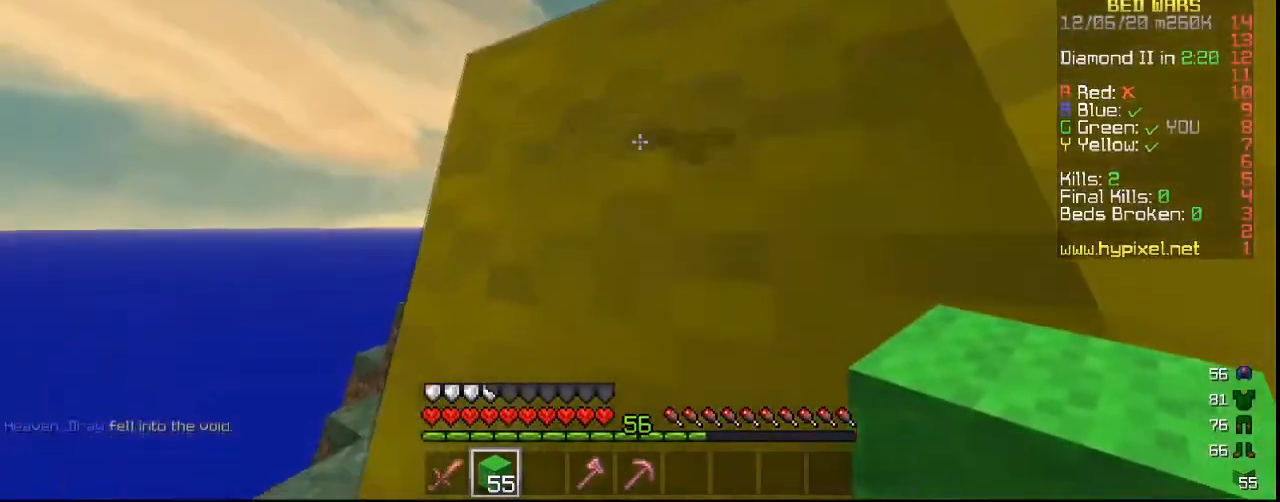
{"keys": ["d"], "mouse": [], "events": [[400, "d", "down"]]}